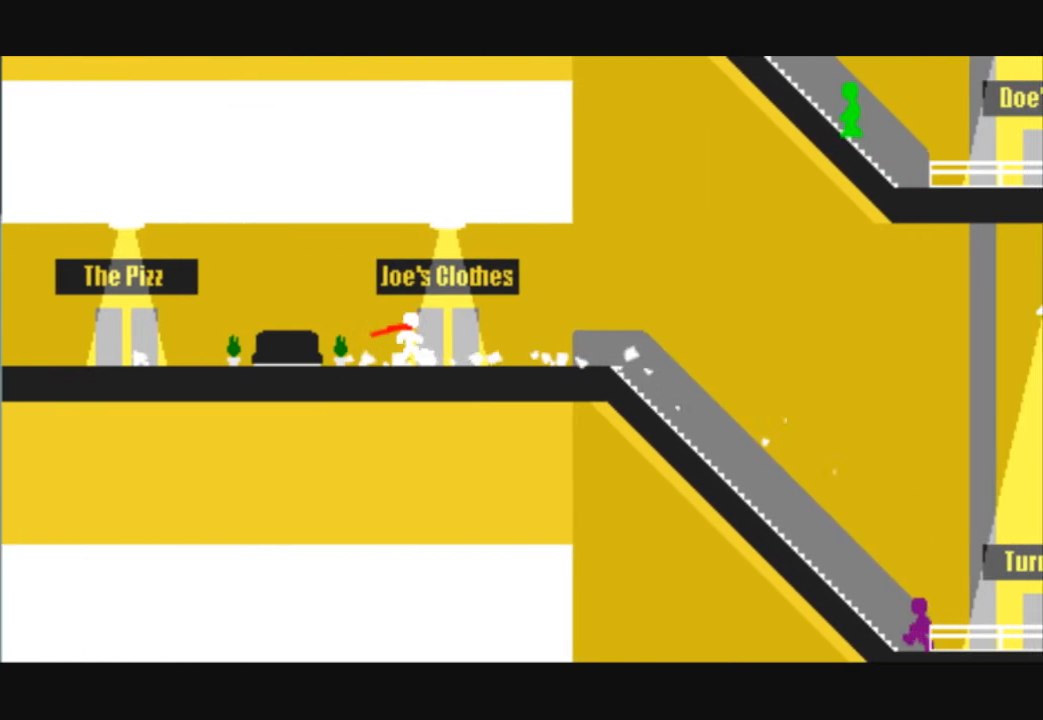
Gameplay with keyboard; each line is a JSON object with the keys held at the frame after it. "events" lists presses ("down") and releases ("up") of "down", "left", "right" and "up" between this image and that frame as [ms after this image, input, new state], when the widget could be followed in between. No other keys are recorded. Mouse input is not recorded.
{"keys": ["right"], "events": []}
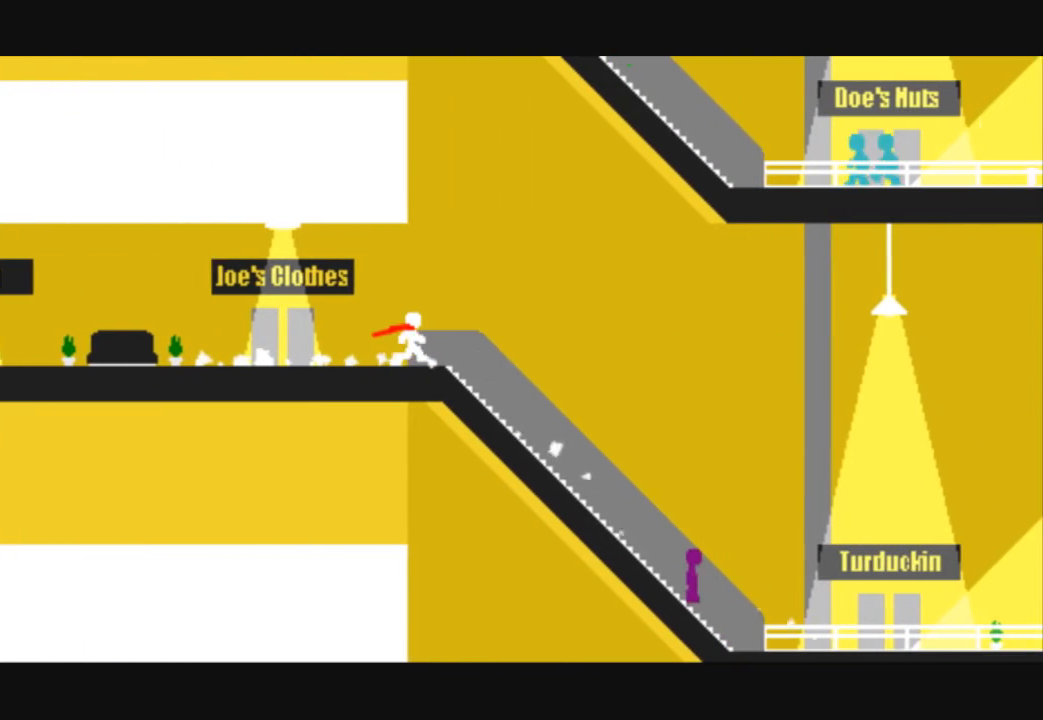
{"keys": ["right"], "events": []}
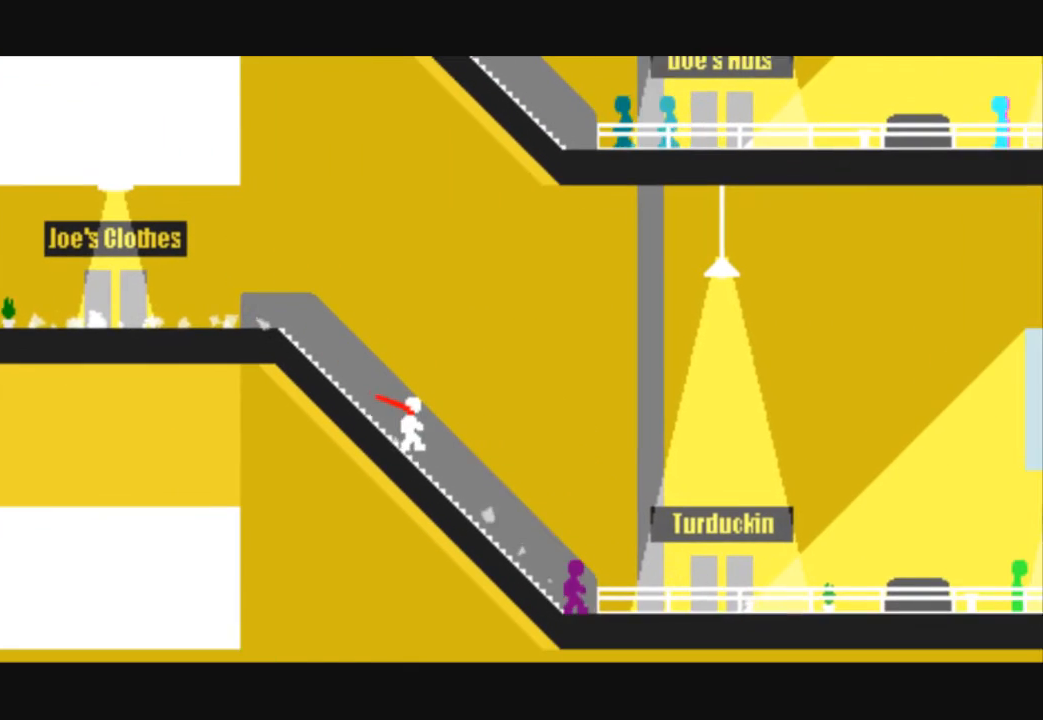
{"keys": ["right"], "events": []}
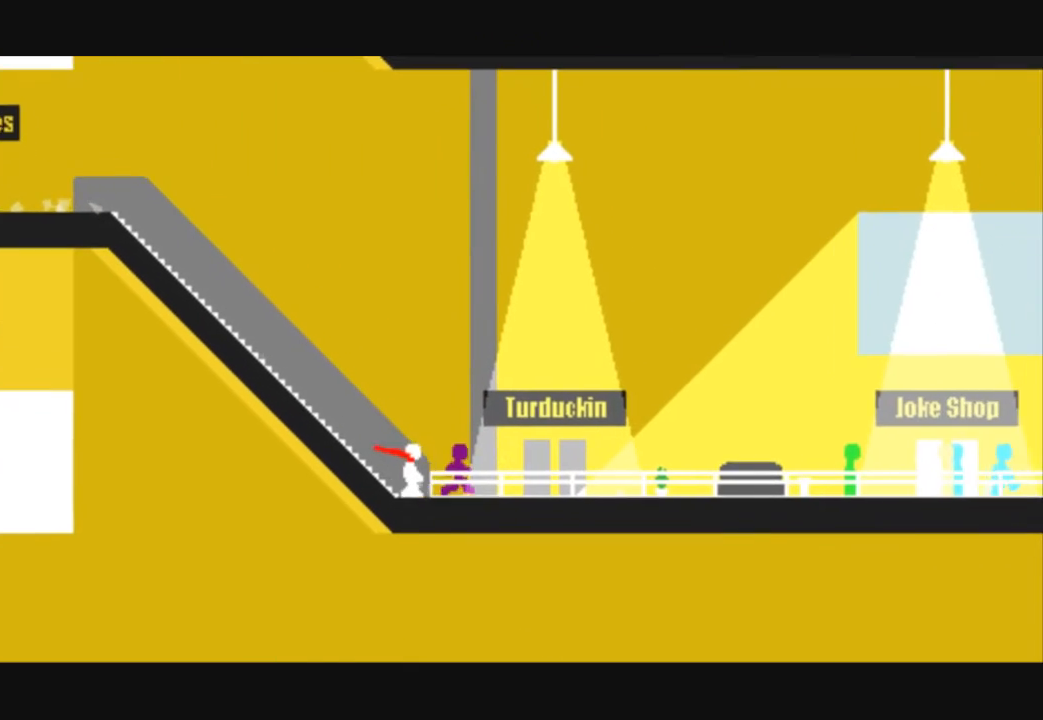
{"keys": ["right"], "events": []}
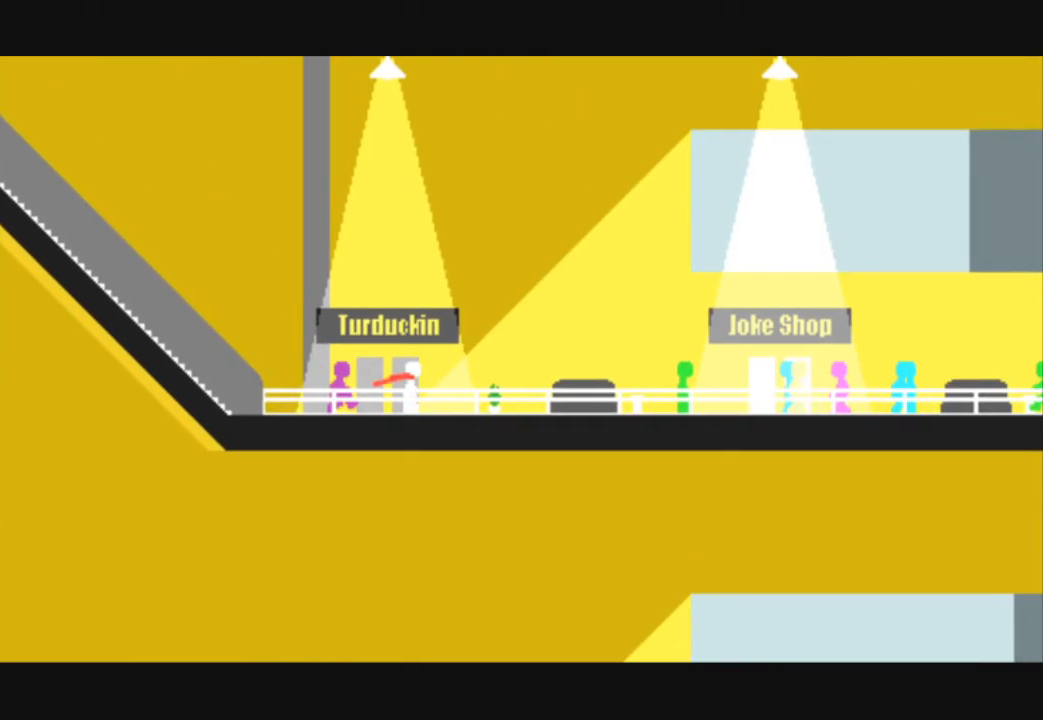
{"keys": ["right"], "events": []}
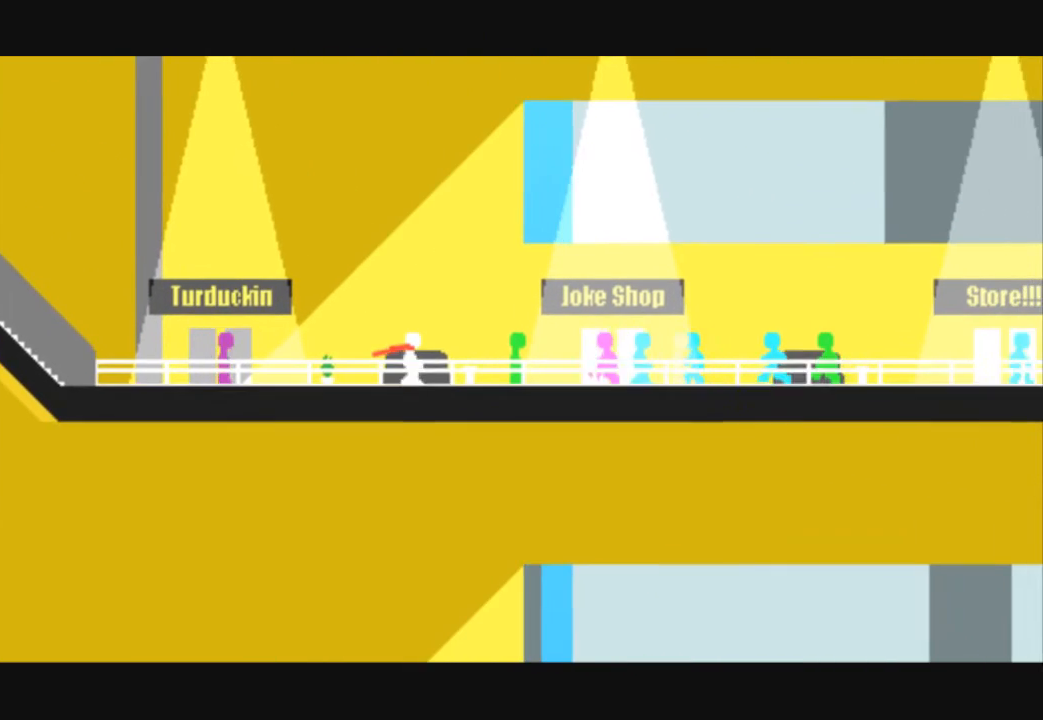
{"keys": ["right"], "events": []}
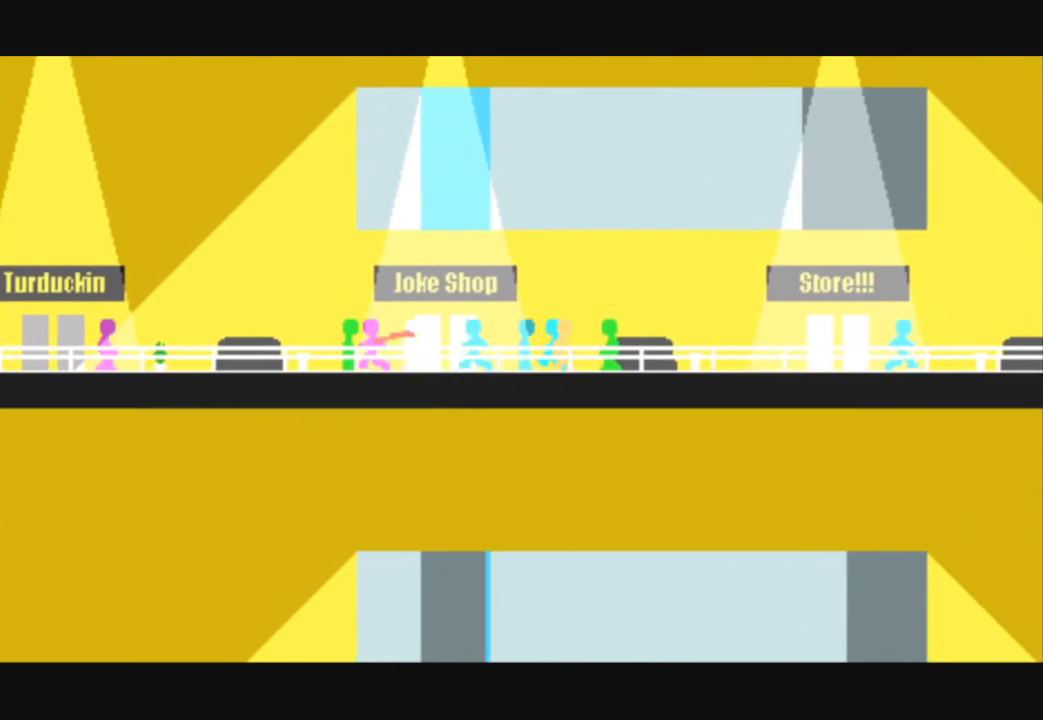
{"keys": ["right"], "events": []}
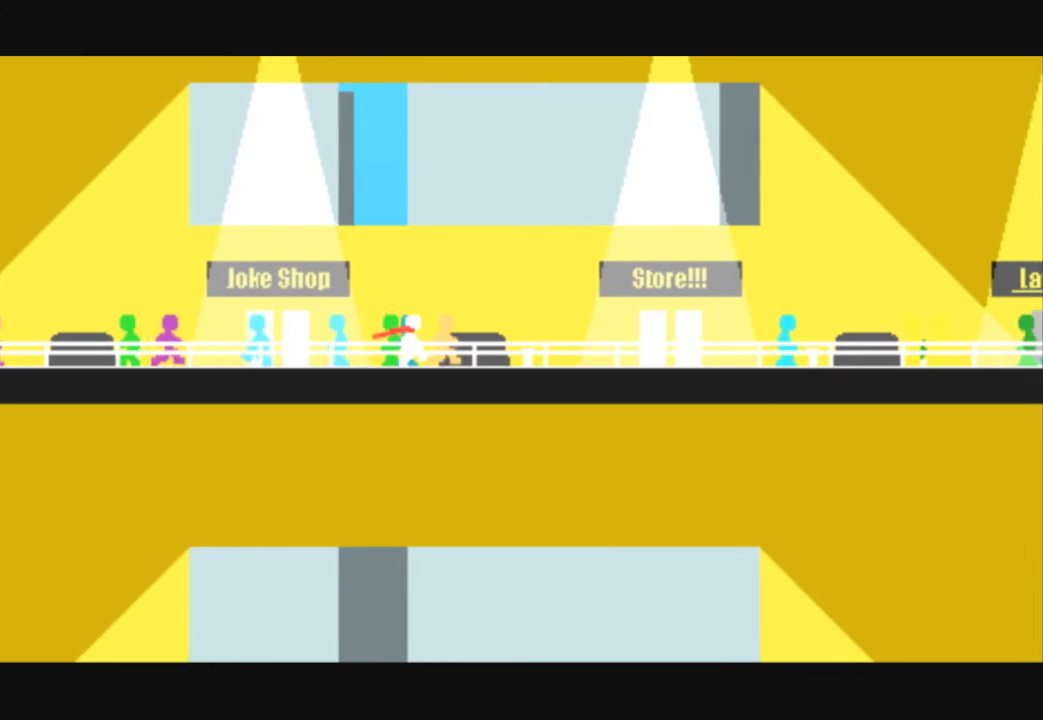
{"keys": ["right"], "events": []}
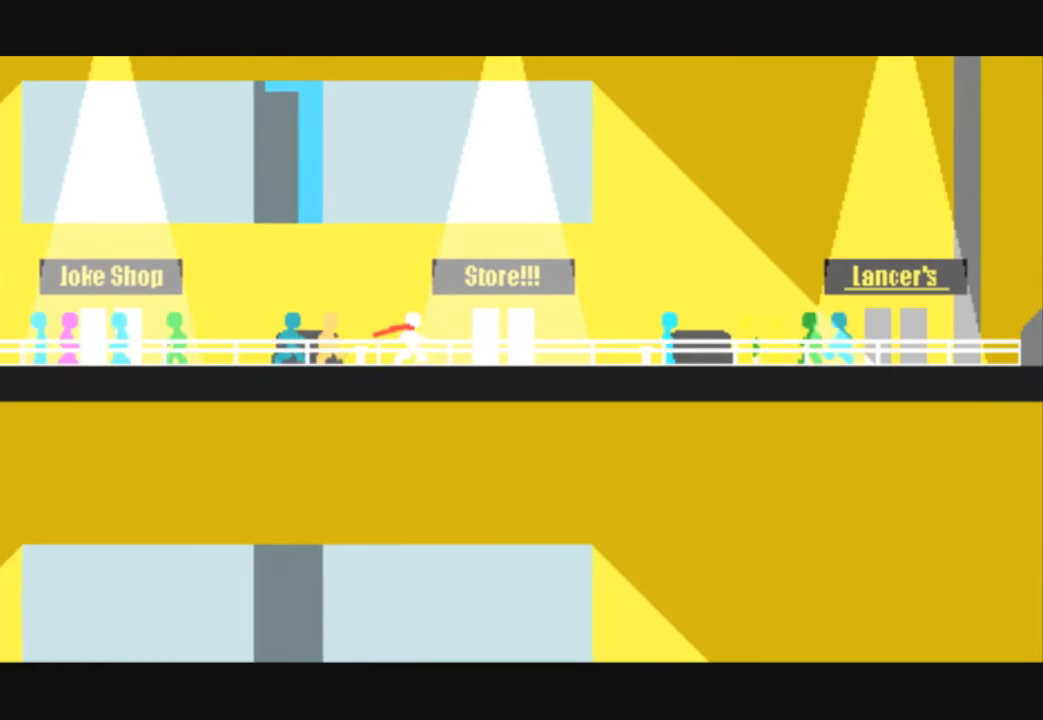
{"keys": ["right"], "events": []}
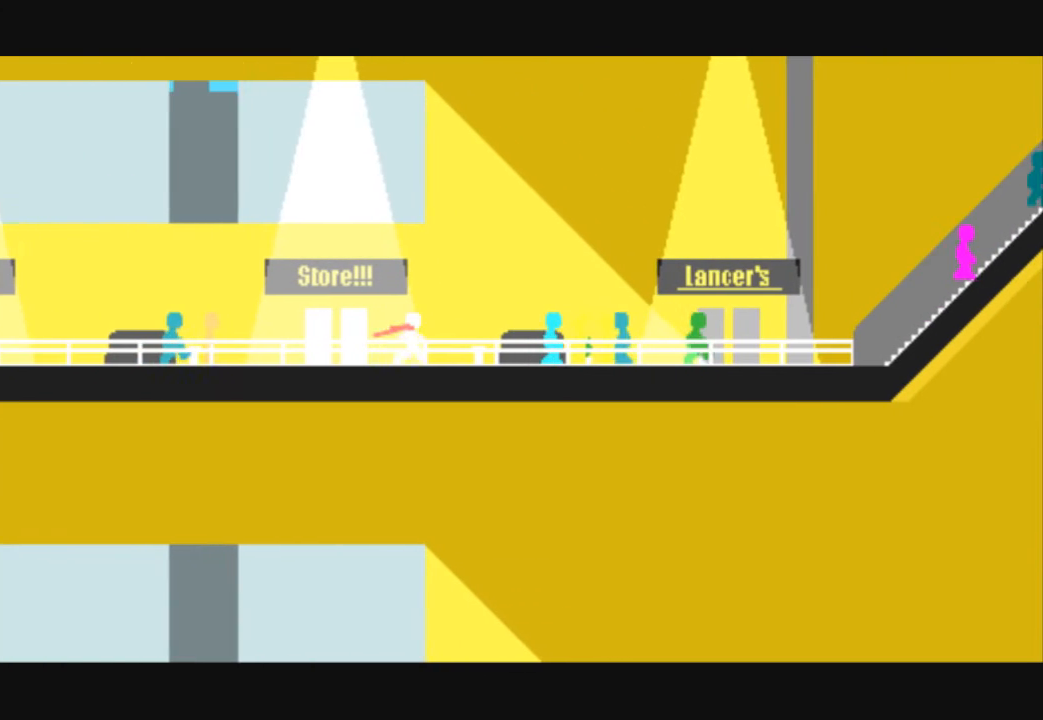
{"keys": ["right"], "events": []}
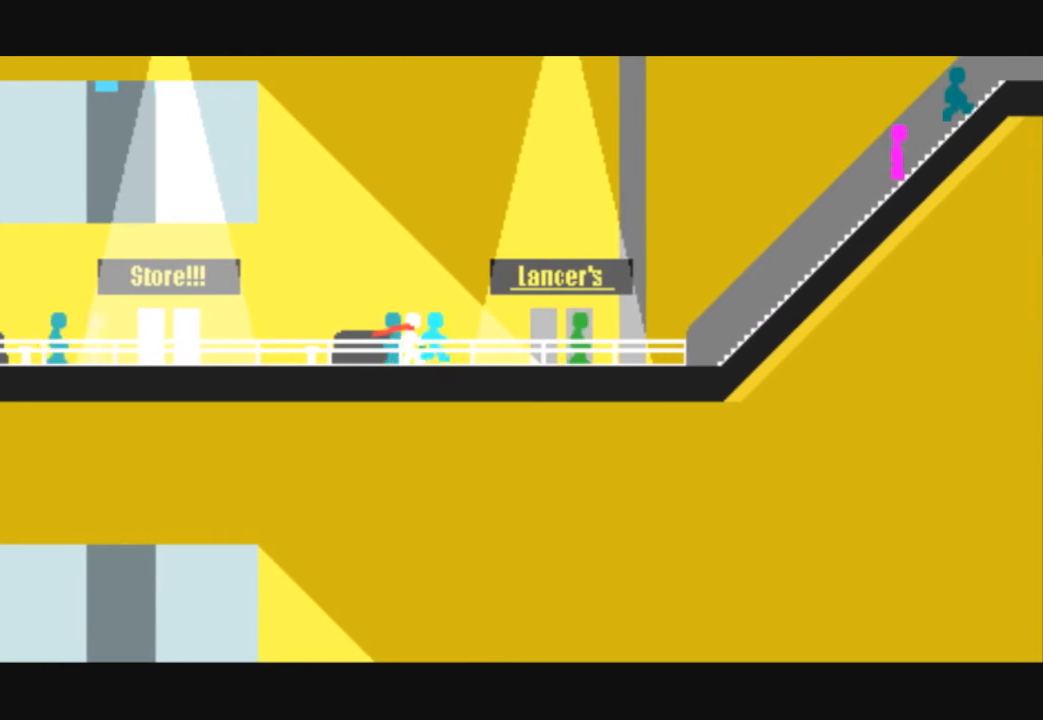
{"keys": ["right"], "events": []}
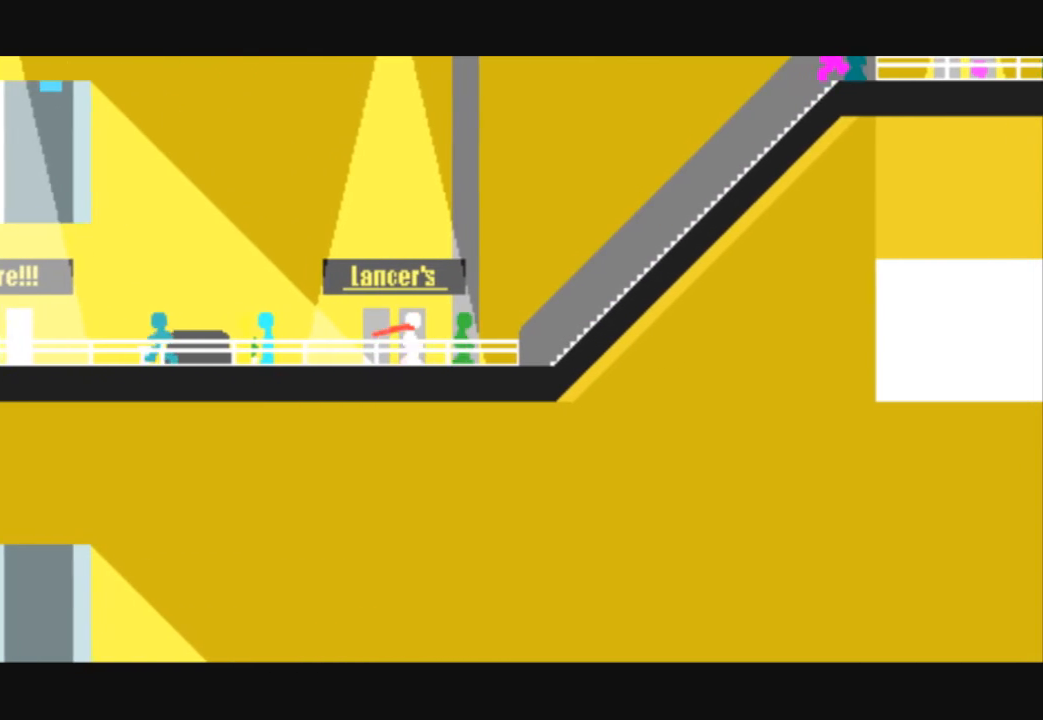
{"keys": ["right", "up"], "events": [[433, "up", "down"]]}
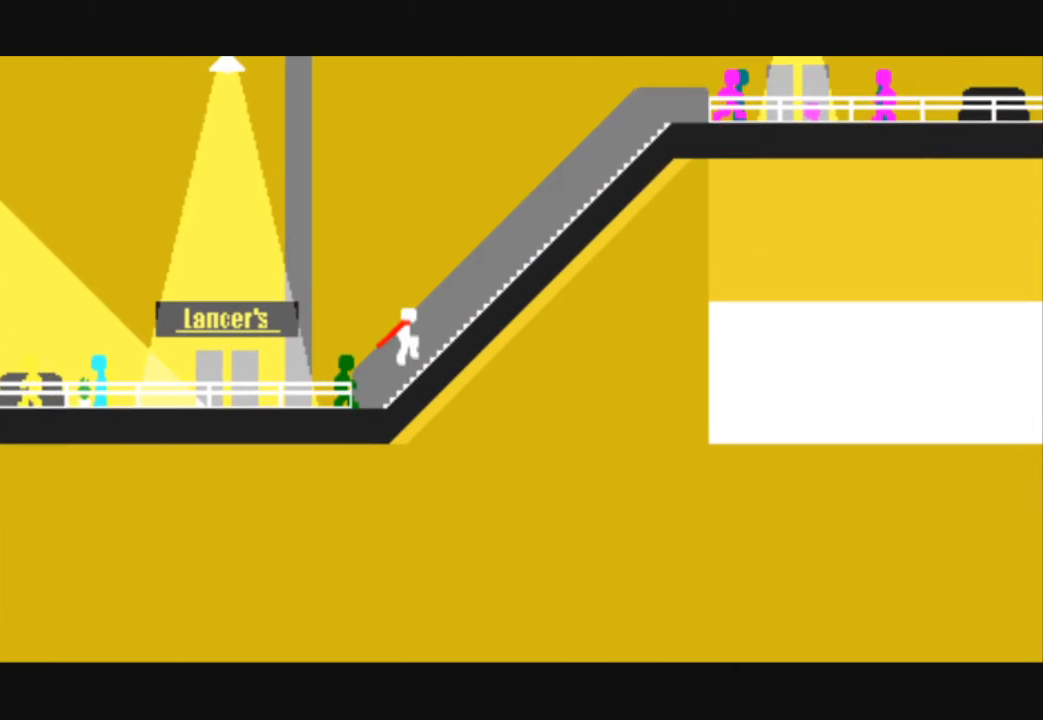
{"keys": ["right", "up"], "events": []}
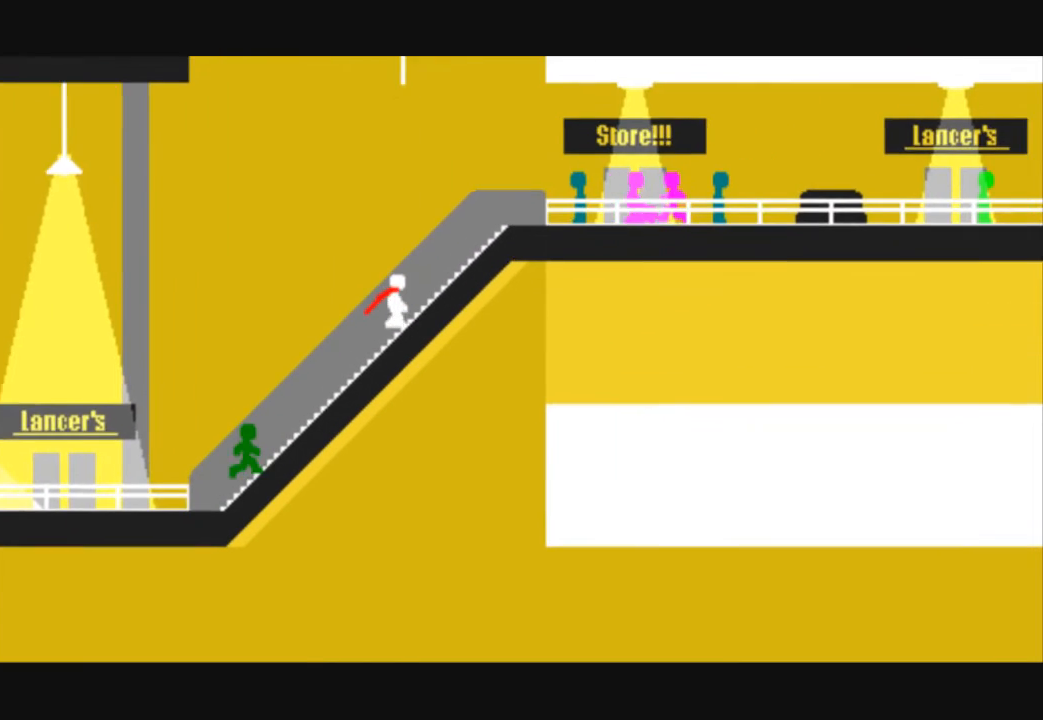
{"keys": ["right"], "events": [[100, "up", "up"], [133, "up", "down"], [333, "up", "up"]]}
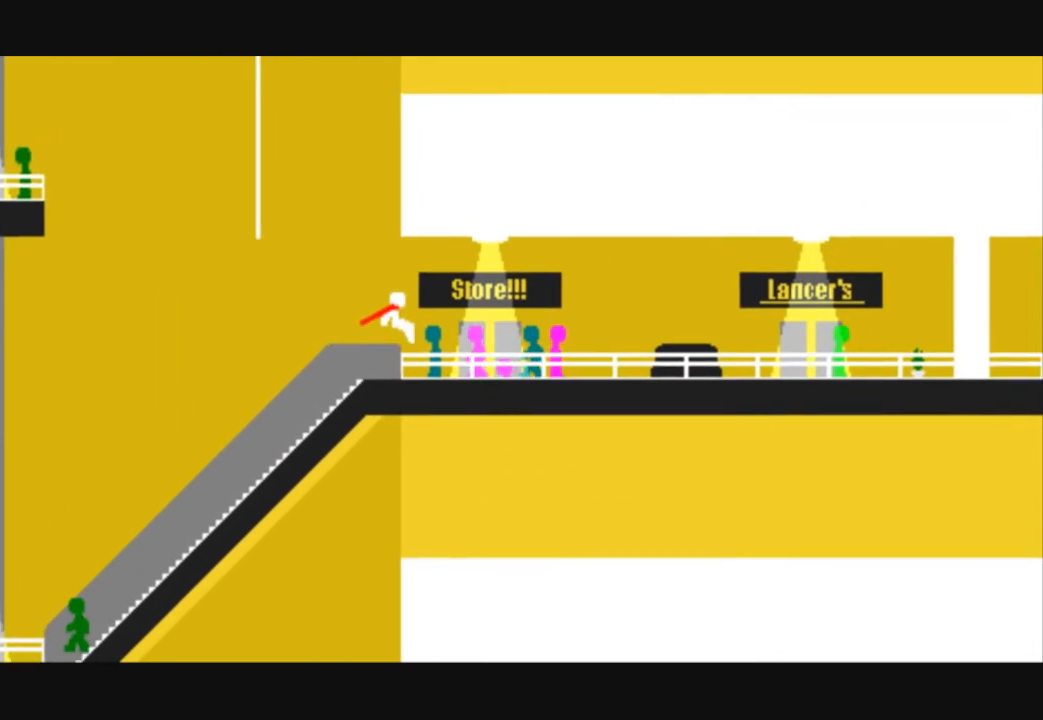
{"keys": ["left"], "events": [[100, "left", "down"], [100, "right", "up"]]}
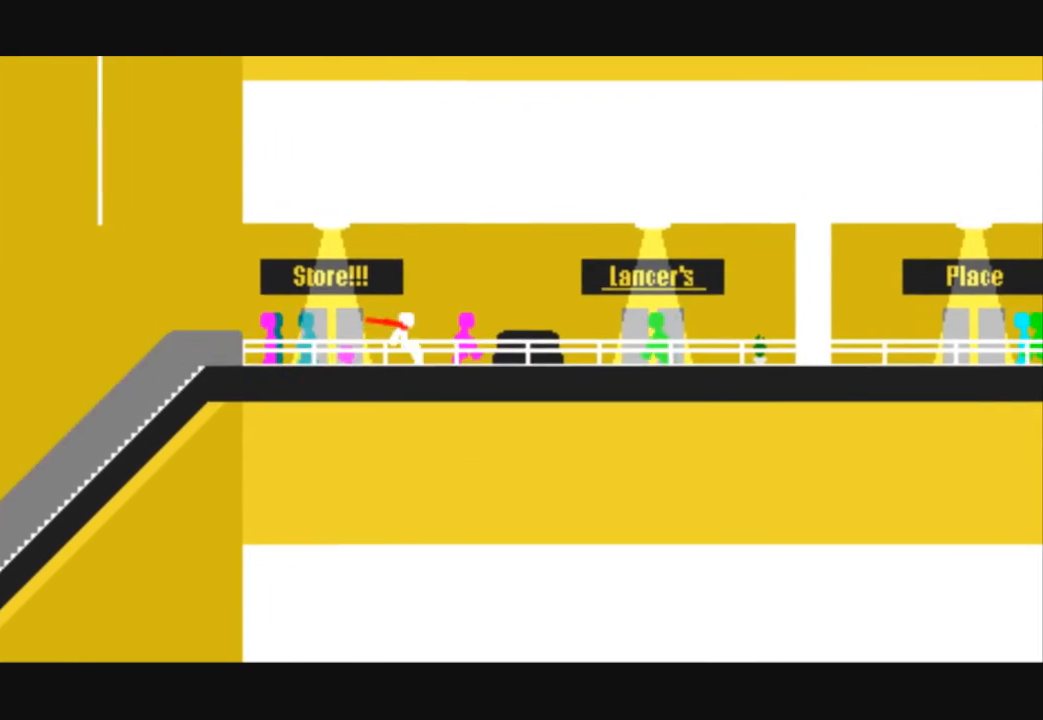
{"keys": ["left"], "events": []}
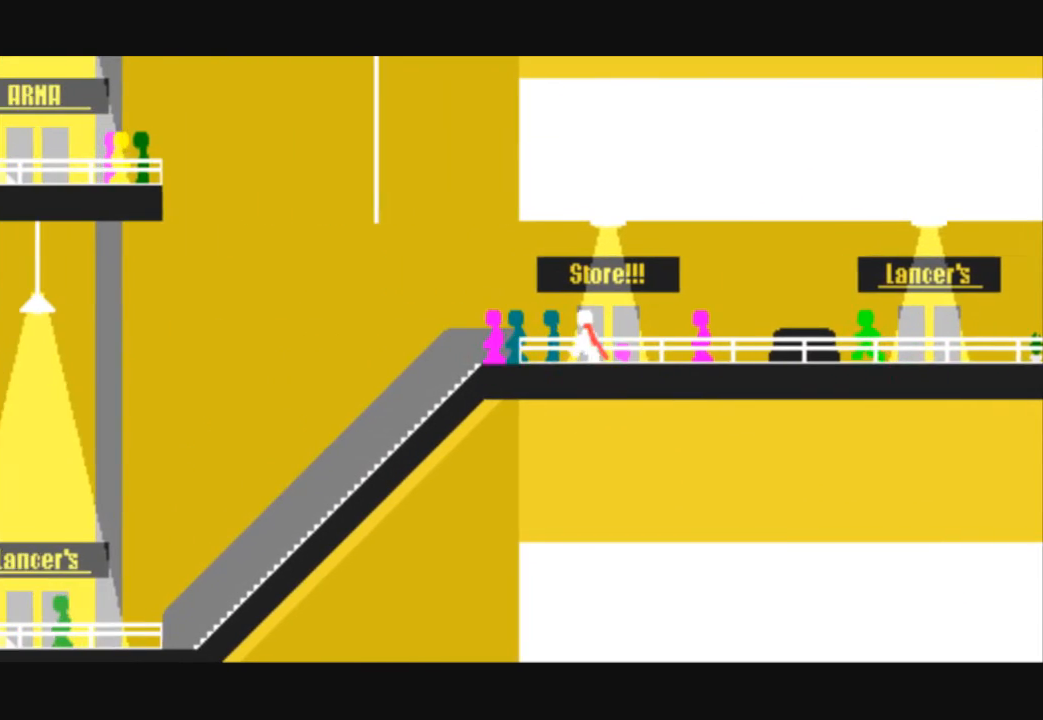
{"keys": ["left", "up"], "events": [[133, "up", "down"]]}
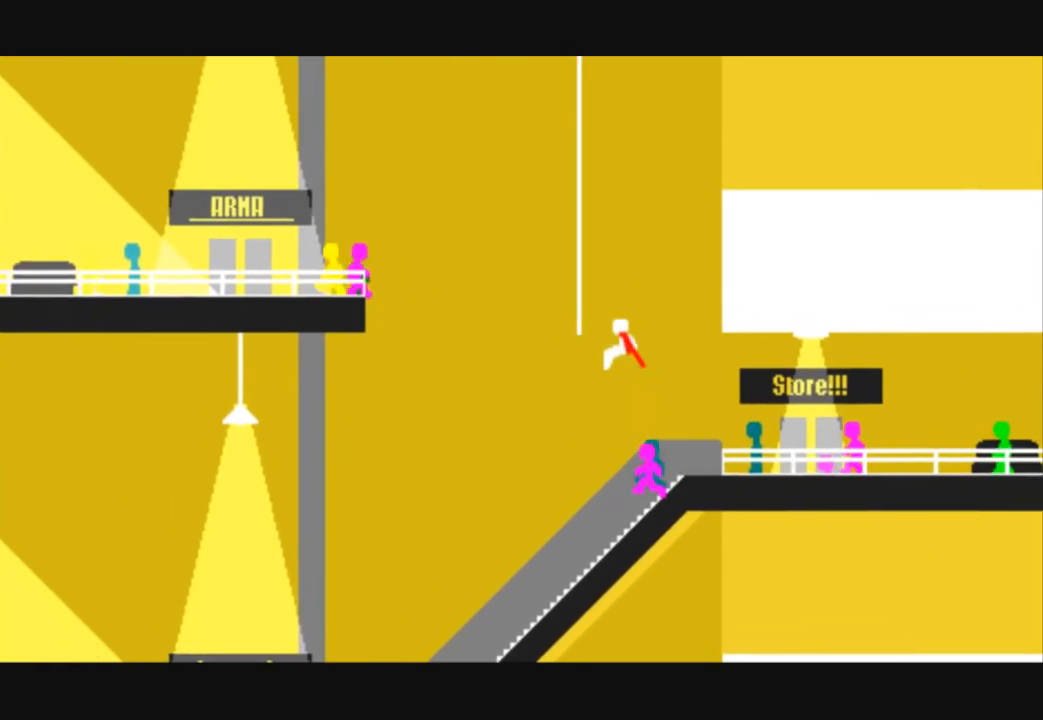
{"keys": ["left"], "events": [[200, "up", "up"]]}
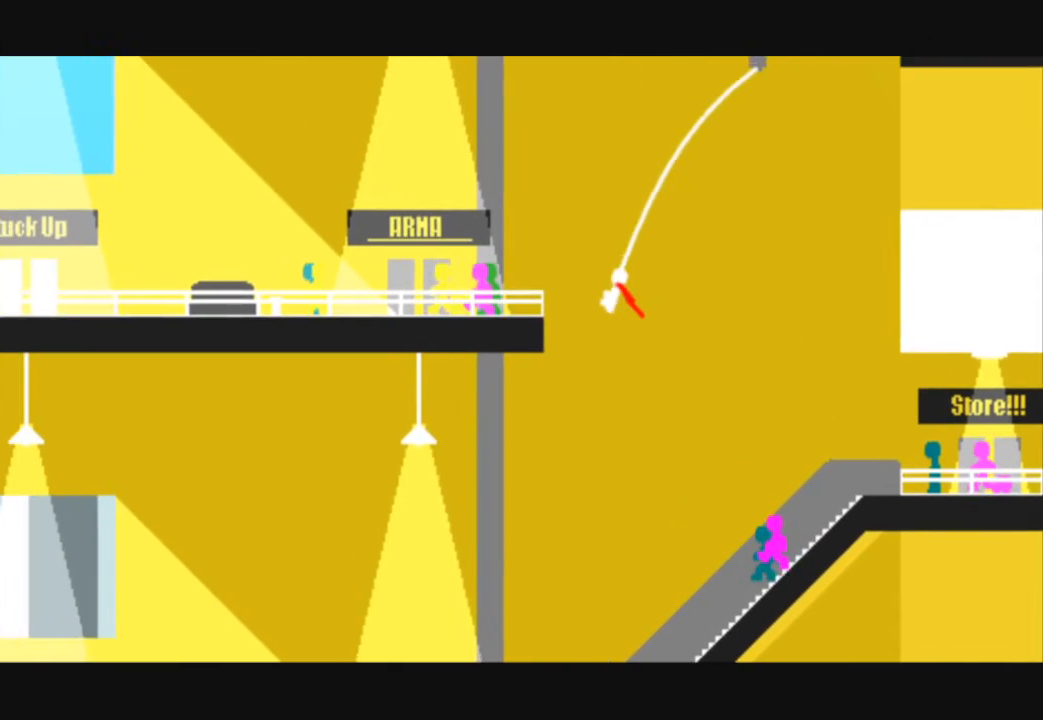
{"keys": ["left"], "events": [[33, "up", "down"], [233, "up", "up"]]}
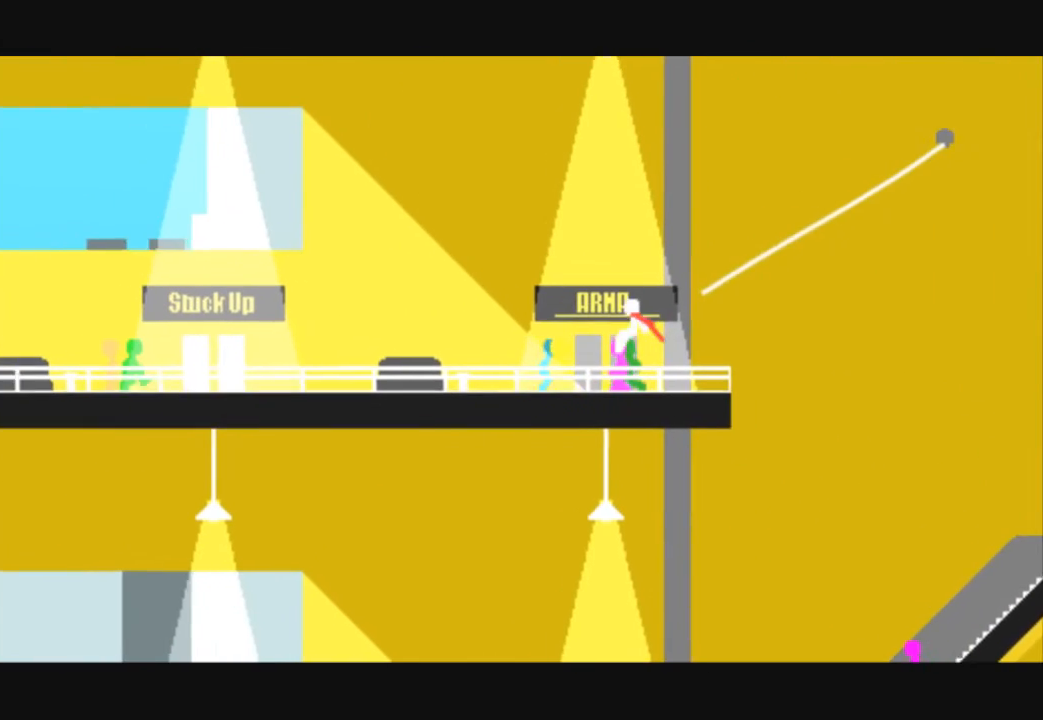
{"keys": ["left"], "events": []}
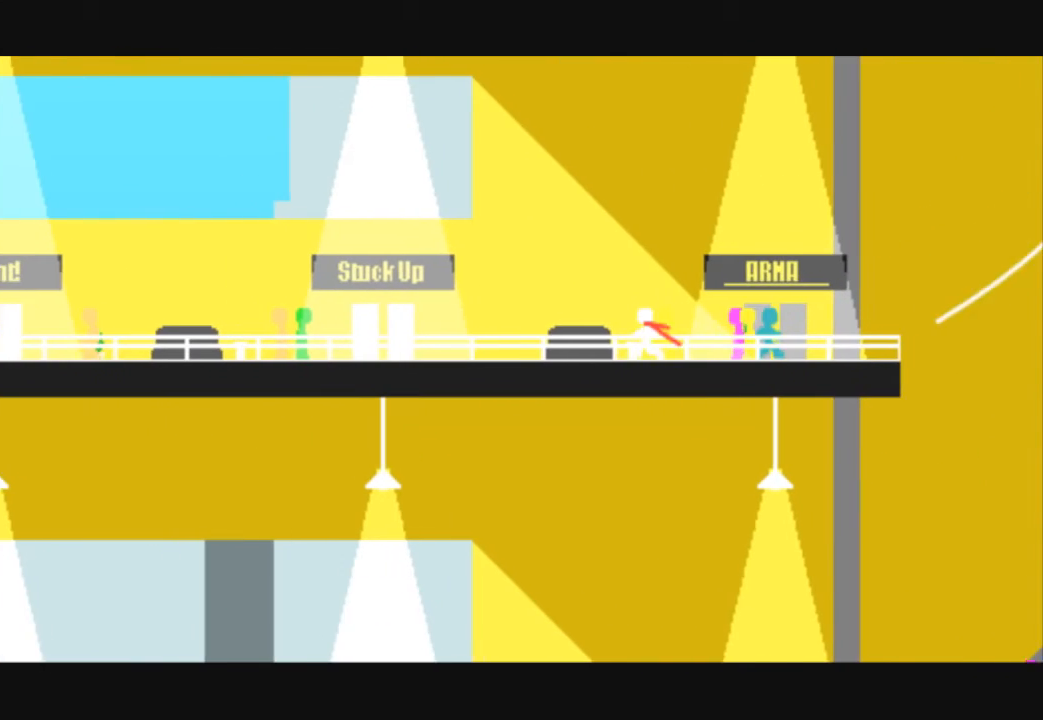
{"keys": ["left"], "events": []}
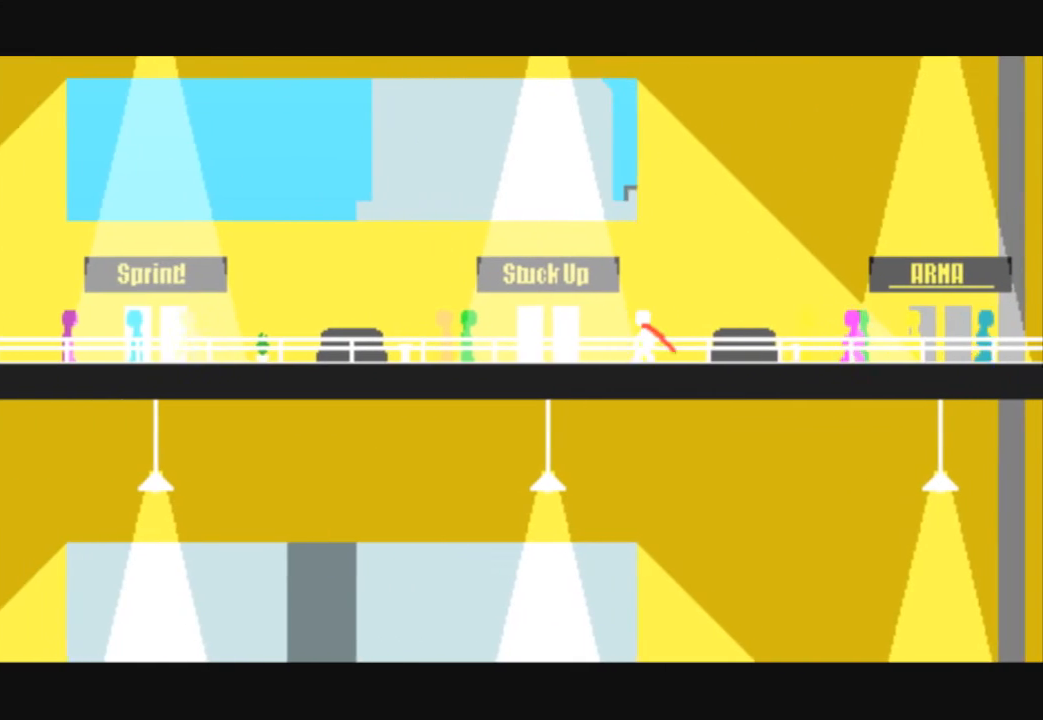
{"keys": ["left"], "events": []}
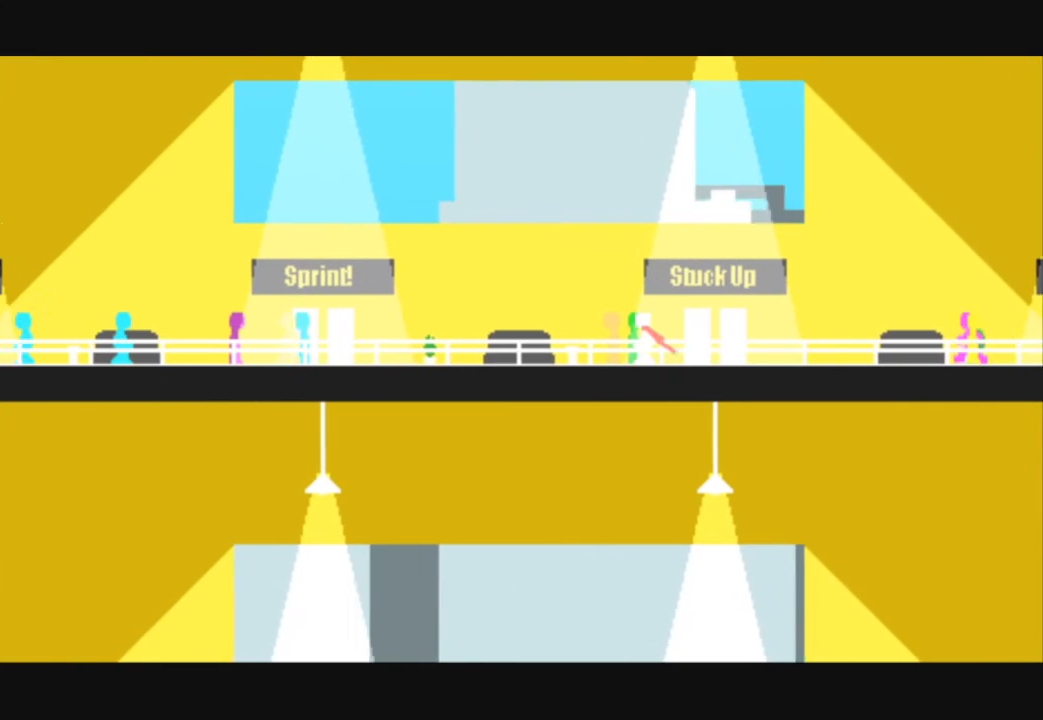
{"keys": ["left"], "events": []}
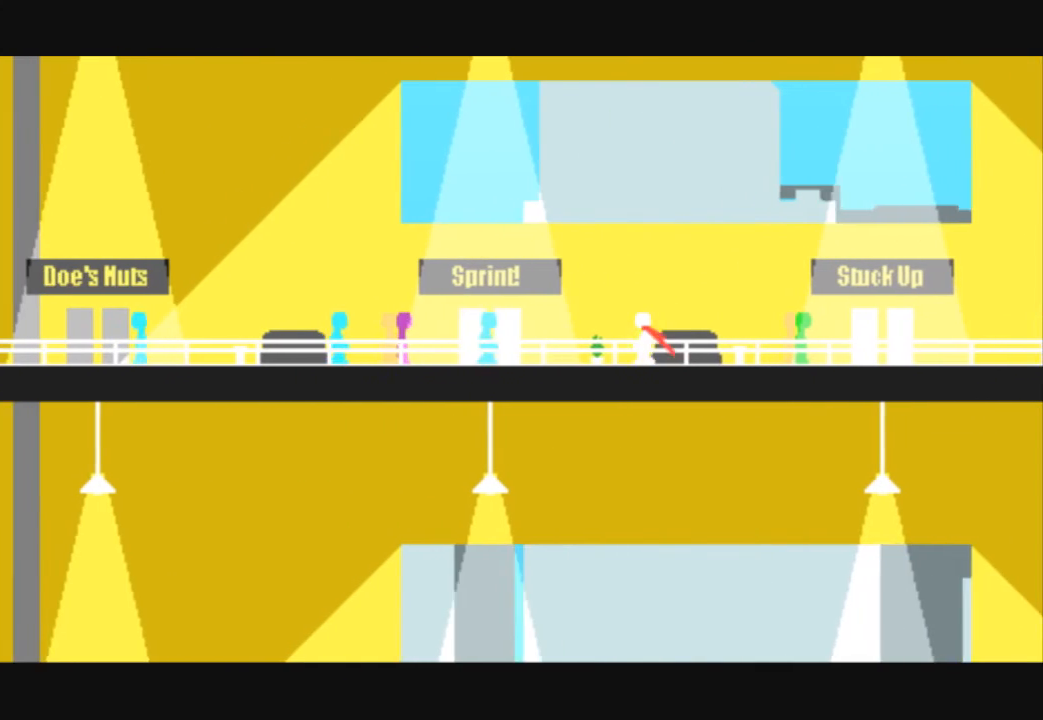
{"keys": ["left"], "events": []}
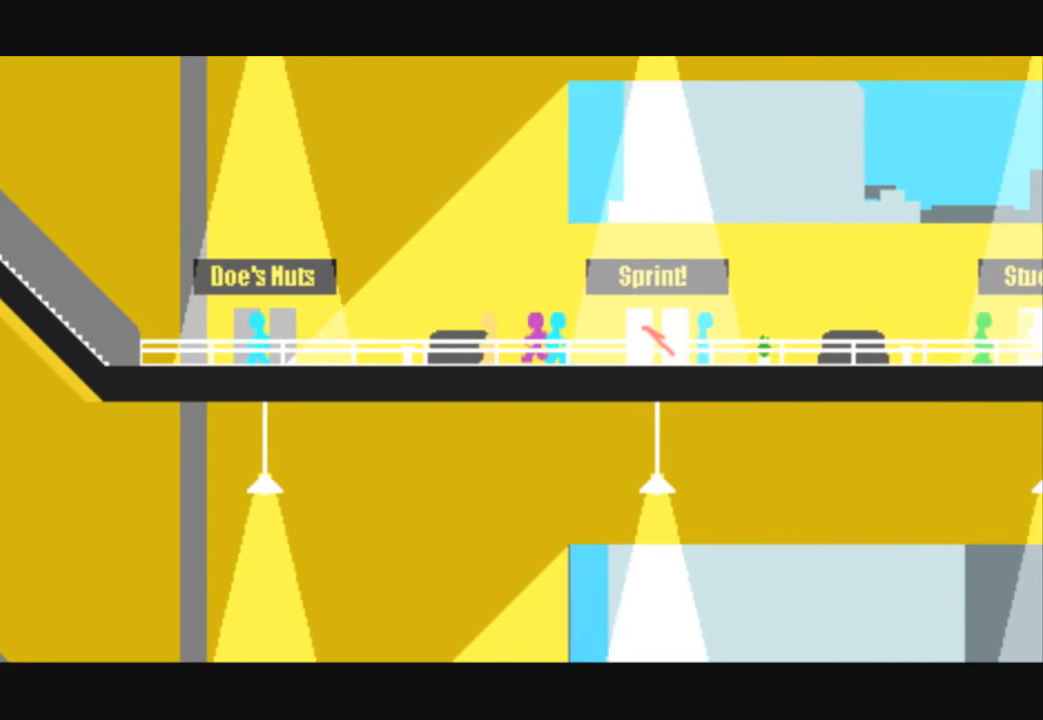
{"keys": ["left"], "events": []}
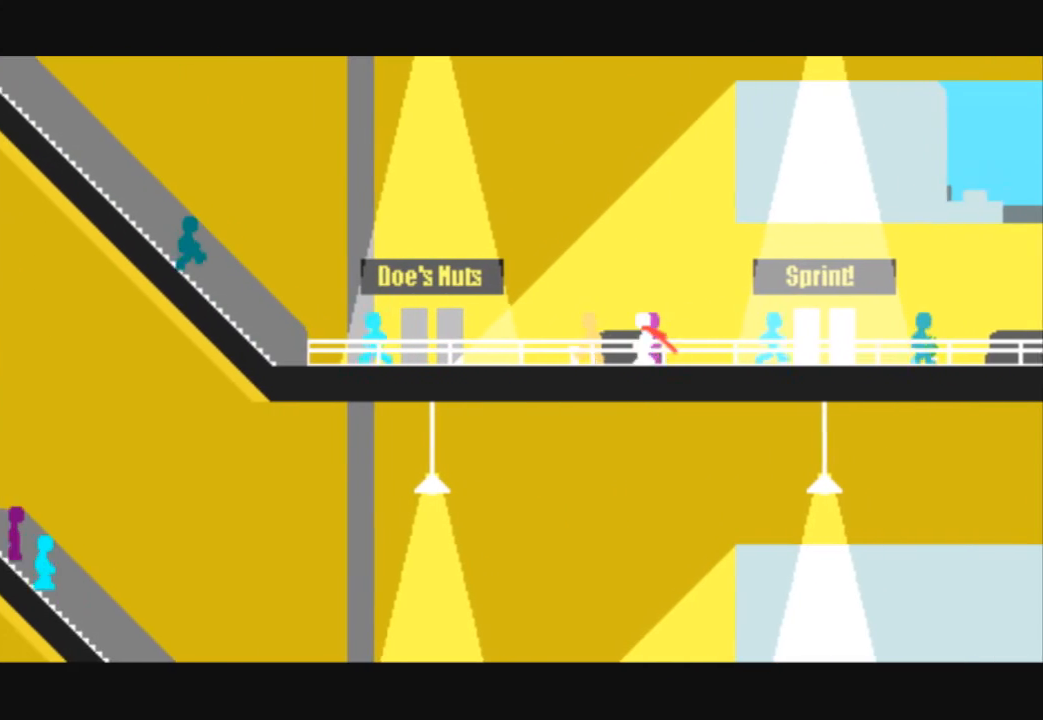
{"keys": ["left"], "events": []}
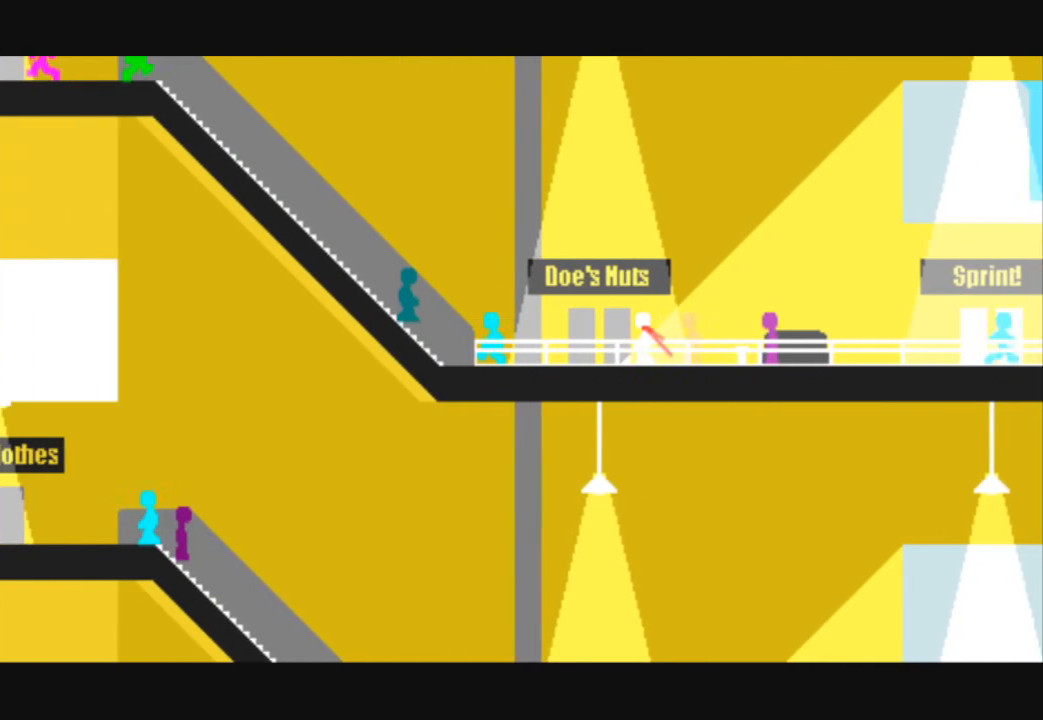
{"keys": ["left"], "events": []}
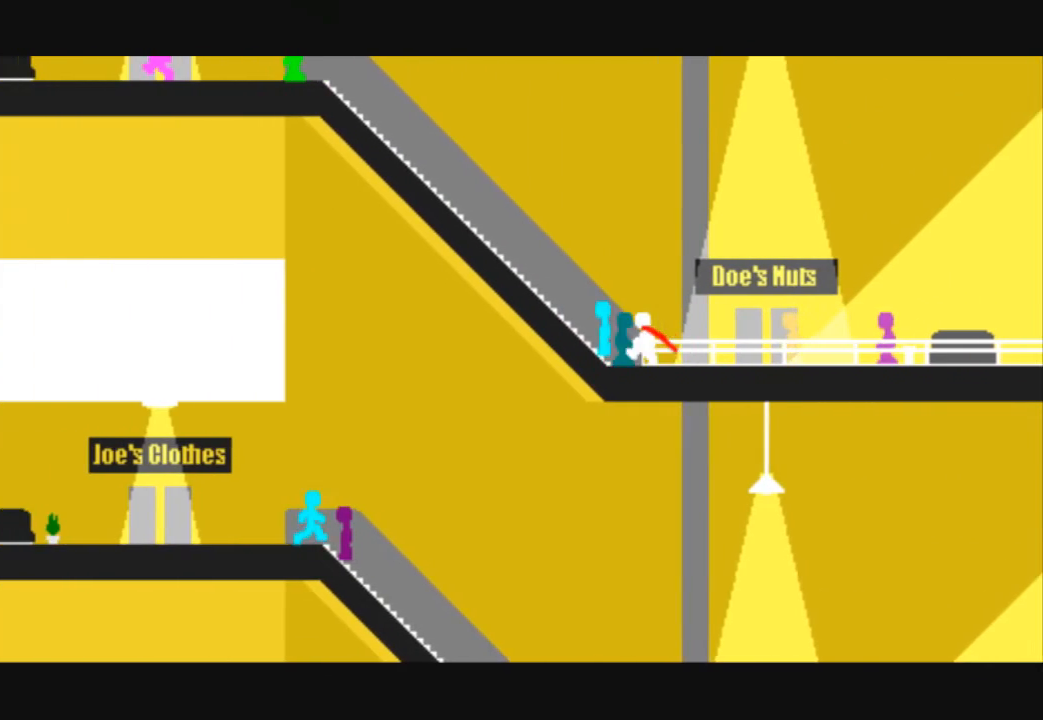
{"keys": ["left", "up"], "events": [[133, "up", "down"]]}
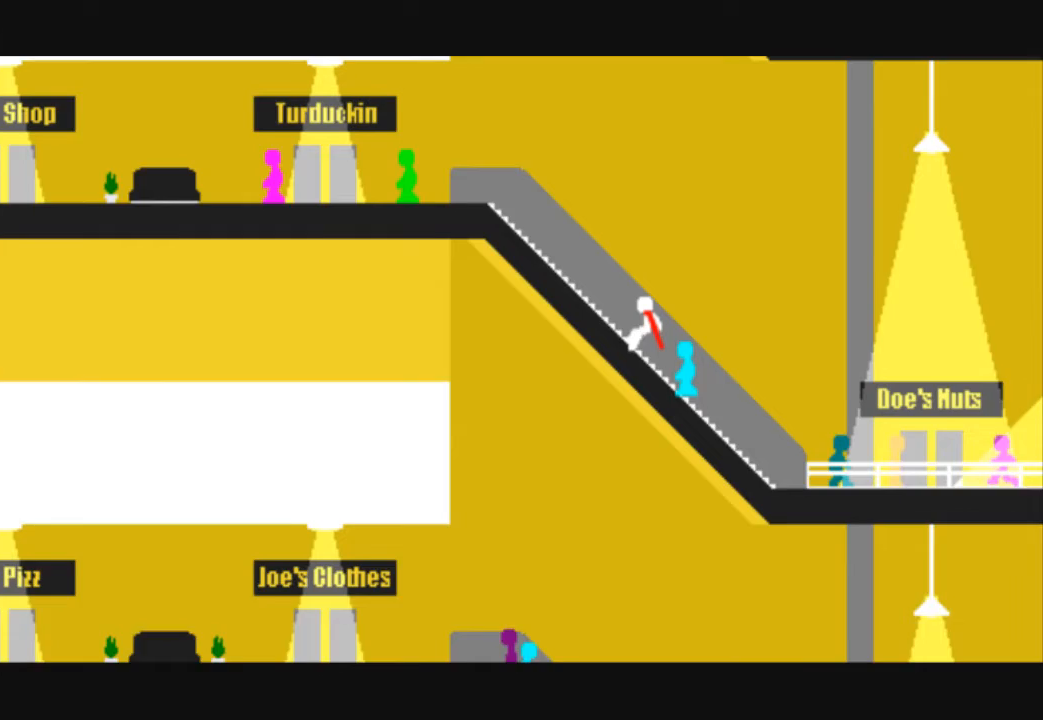
{"keys": ["left", "up"], "events": [[100, "up", "up"], [267, "up", "down"]]}
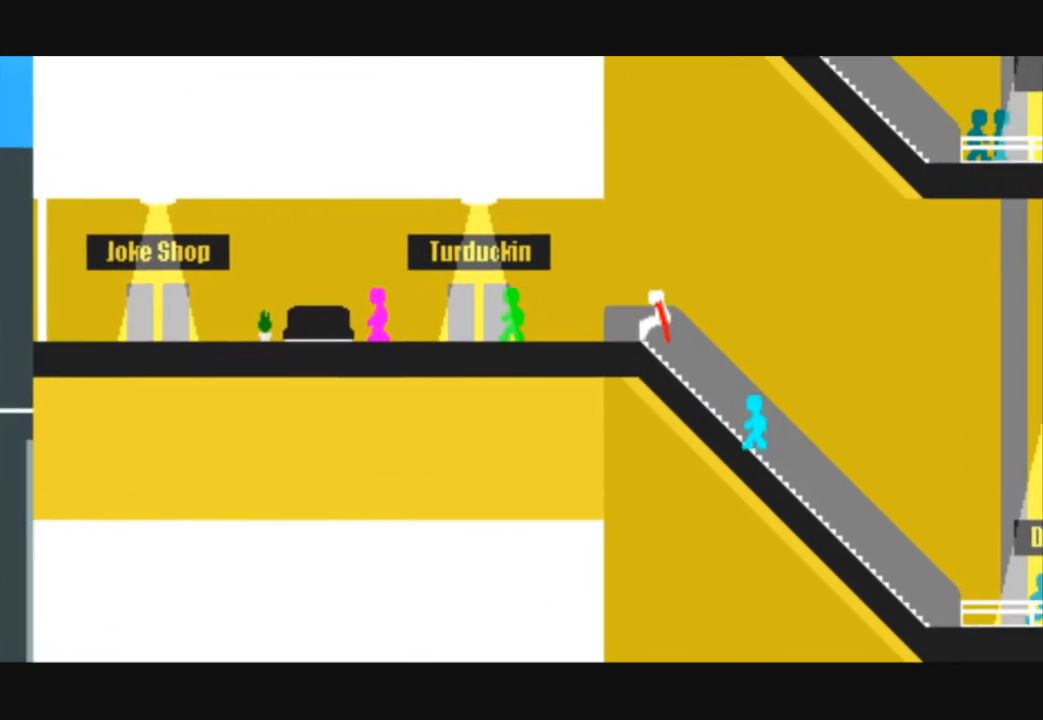
{"keys": ["left"], "events": [[67, "up", "up"]]}